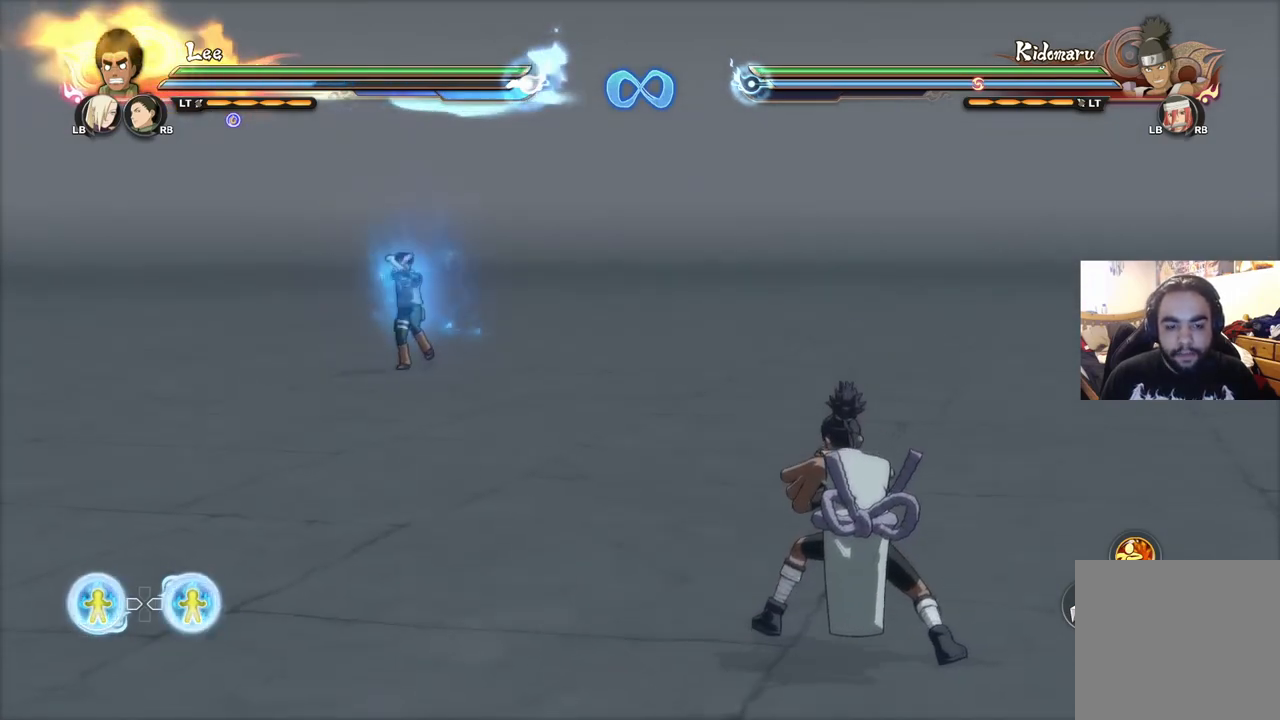
Gameplay with a controller (PlayStation layout); each line is a JSON object with the inputs held at the frame after it. "events" lists button and stick changes between this image and that frame as [ms after this image, input, new state], when the widget could be followed in between.
{"buttons": [], "left_stick": "center", "right_stick": "center", "events": [[217, "CROSS", "up"]]}
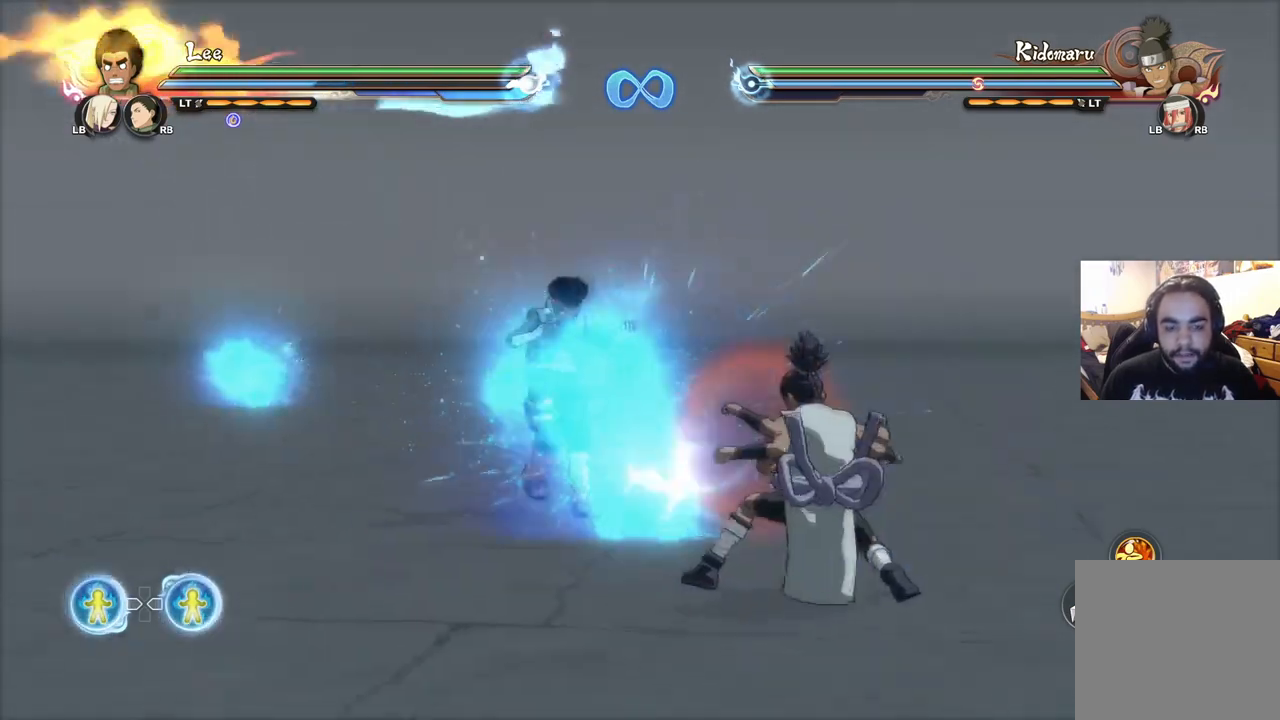
{"buttons": ["TRIANGLE"], "left_stick": "center", "right_stick": "center", "events": [[151, "TRIANGLE", "down"]]}
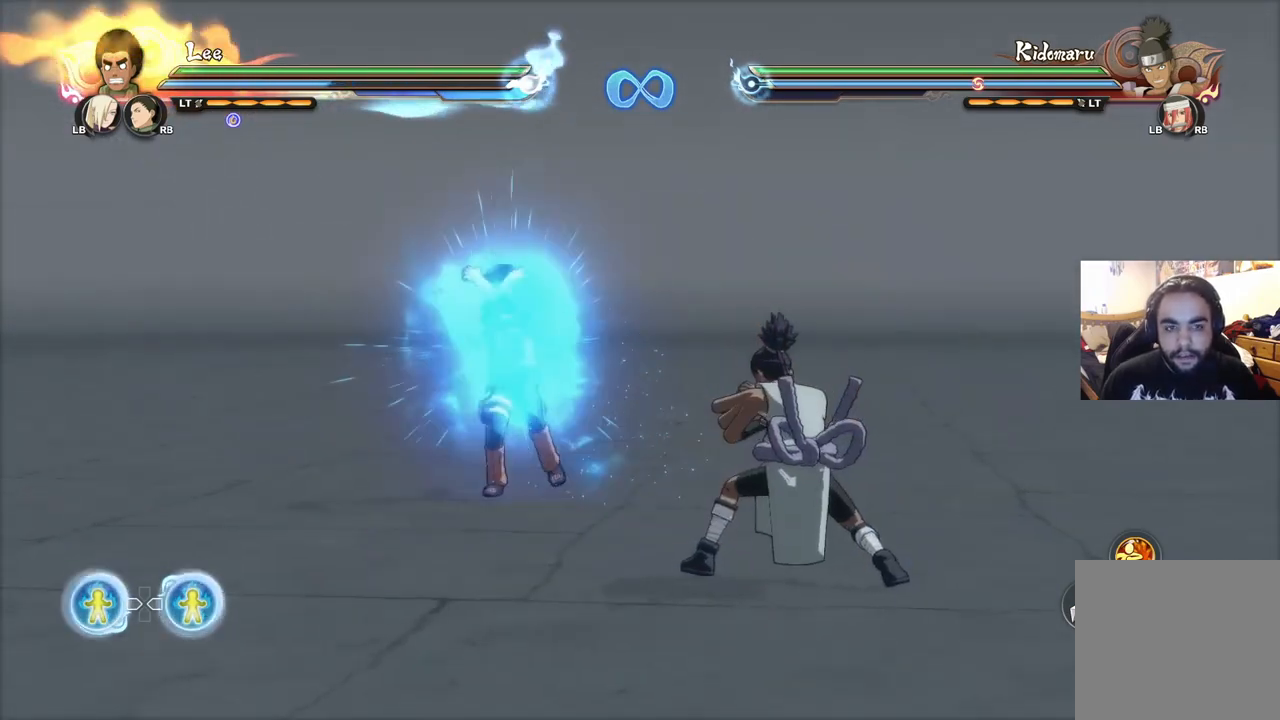
{"buttons": ["TRIANGLE"], "left_stick": "center", "right_stick": "center", "events": []}
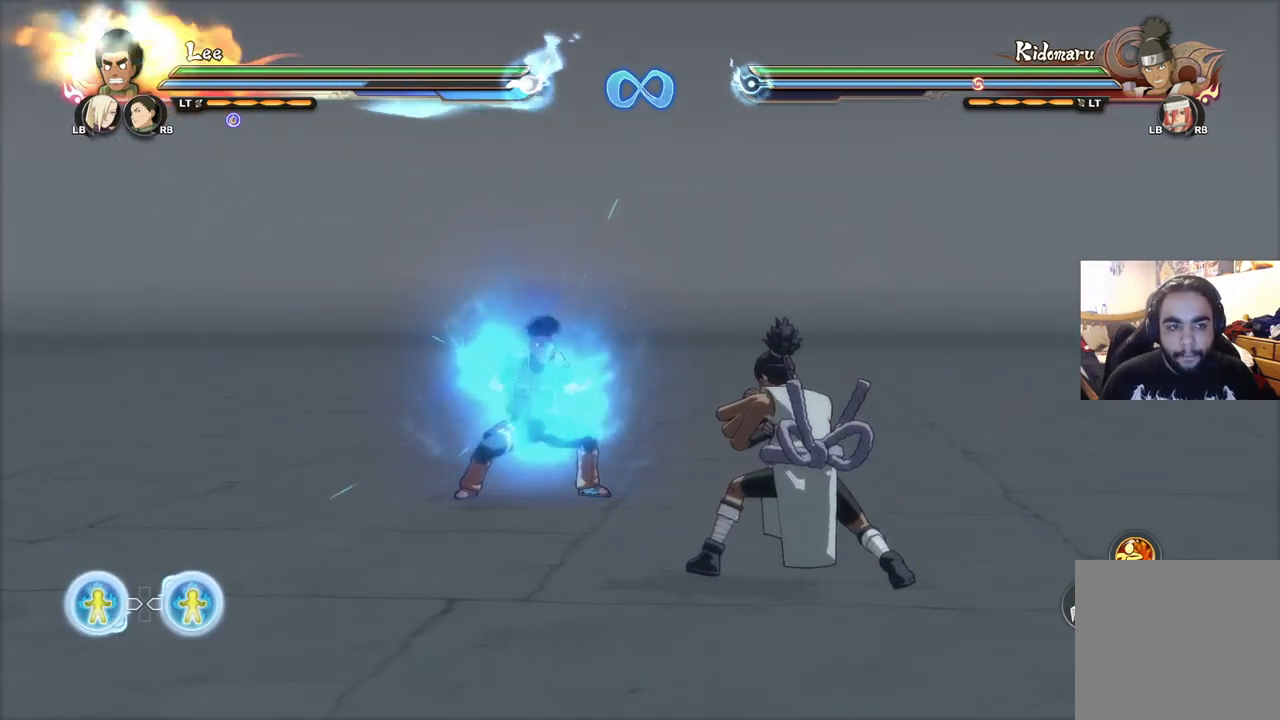
{"buttons": ["TRIANGLE"], "left_stick": "center", "right_stick": "center", "events": []}
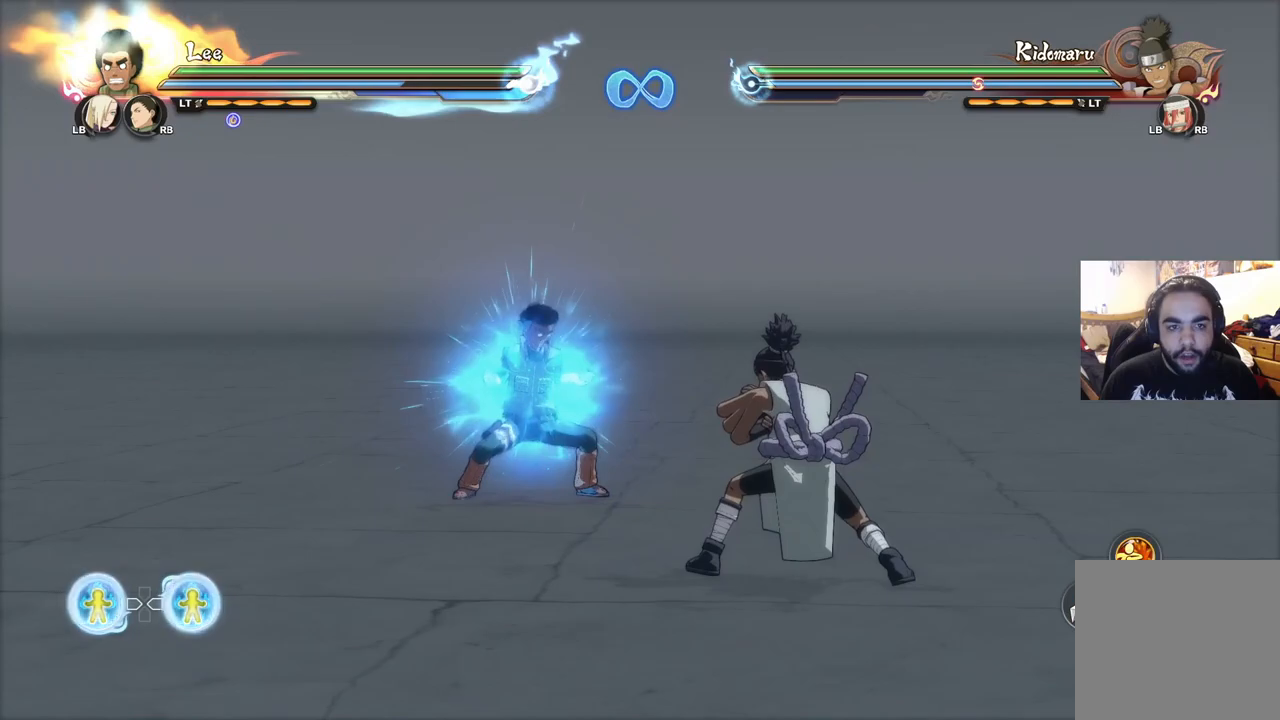
{"buttons": ["TRIANGLE"], "left_stick": "center", "right_stick": "center", "events": []}
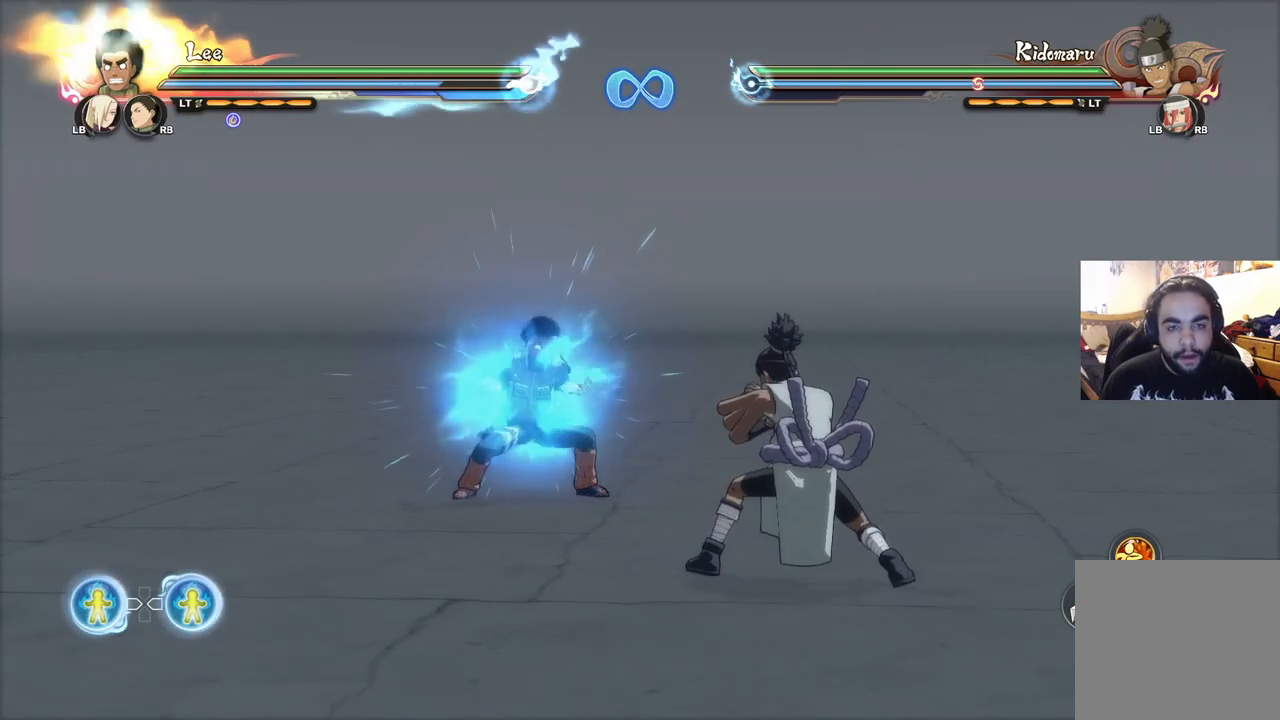
{"buttons": ["TRIANGLE"], "left_stick": "center", "right_stick": "center", "events": []}
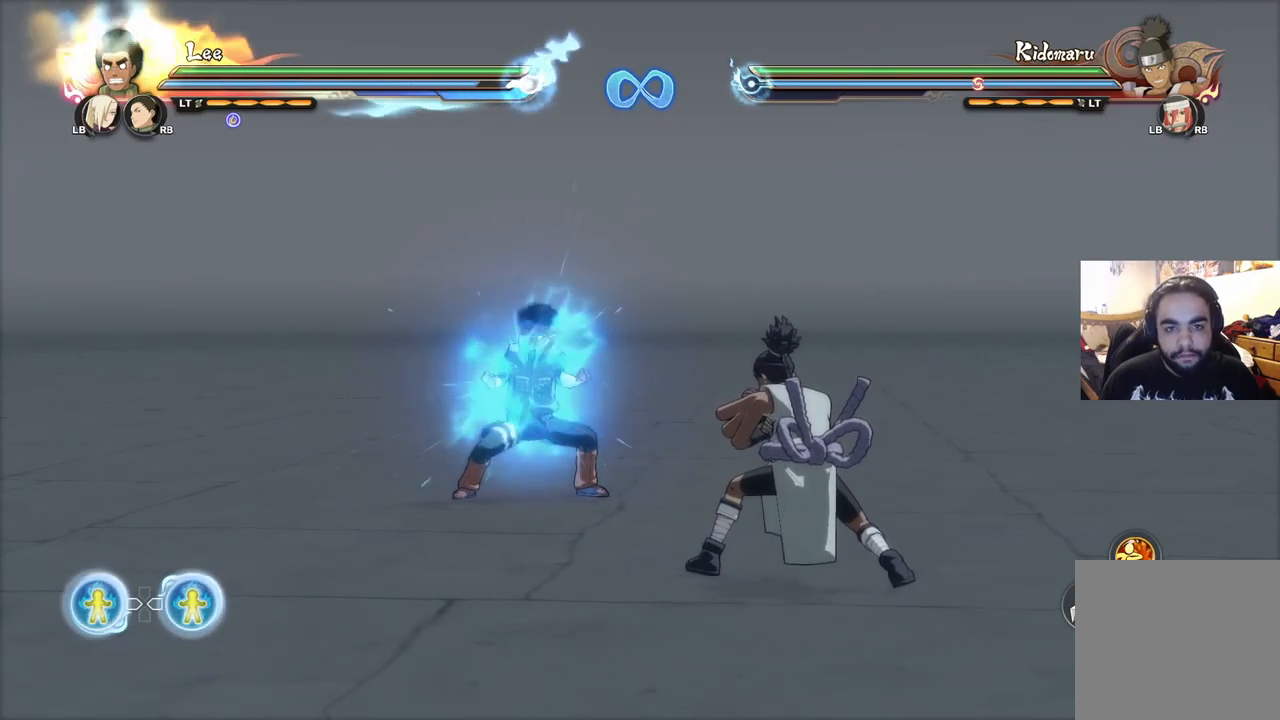
{"buttons": [], "left_stick": "center", "right_stick": "center", "events": [[217, "TRIANGLE", "up"], [234, "left_stick", "down"], [267, "CROSS", "down"], [350, "CROSS", "up"], [384, "left_stick", "center"]]}
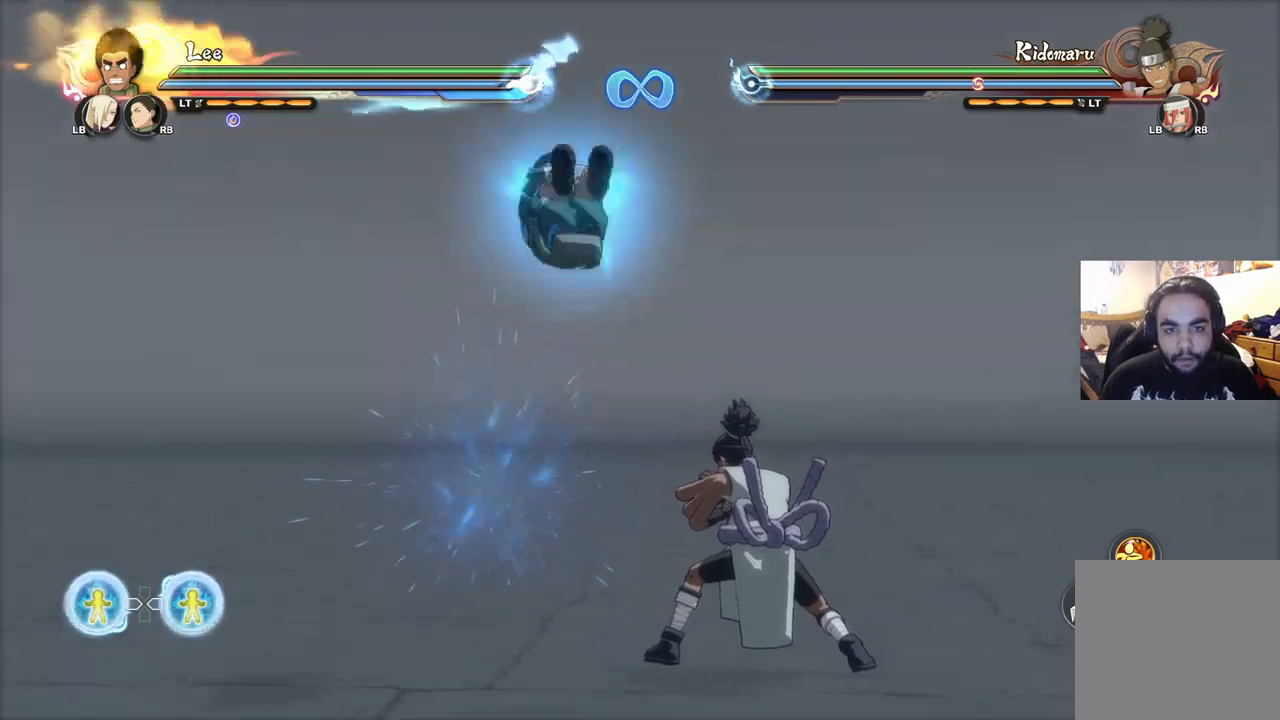
{"buttons": [], "left_stick": "center", "right_stick": "center", "events": [[267, "CIRCLE", "down"], [351, "CIRCLE", "up"], [401, "CIRCLE", "down"], [468, "CIRCLE", "up"]]}
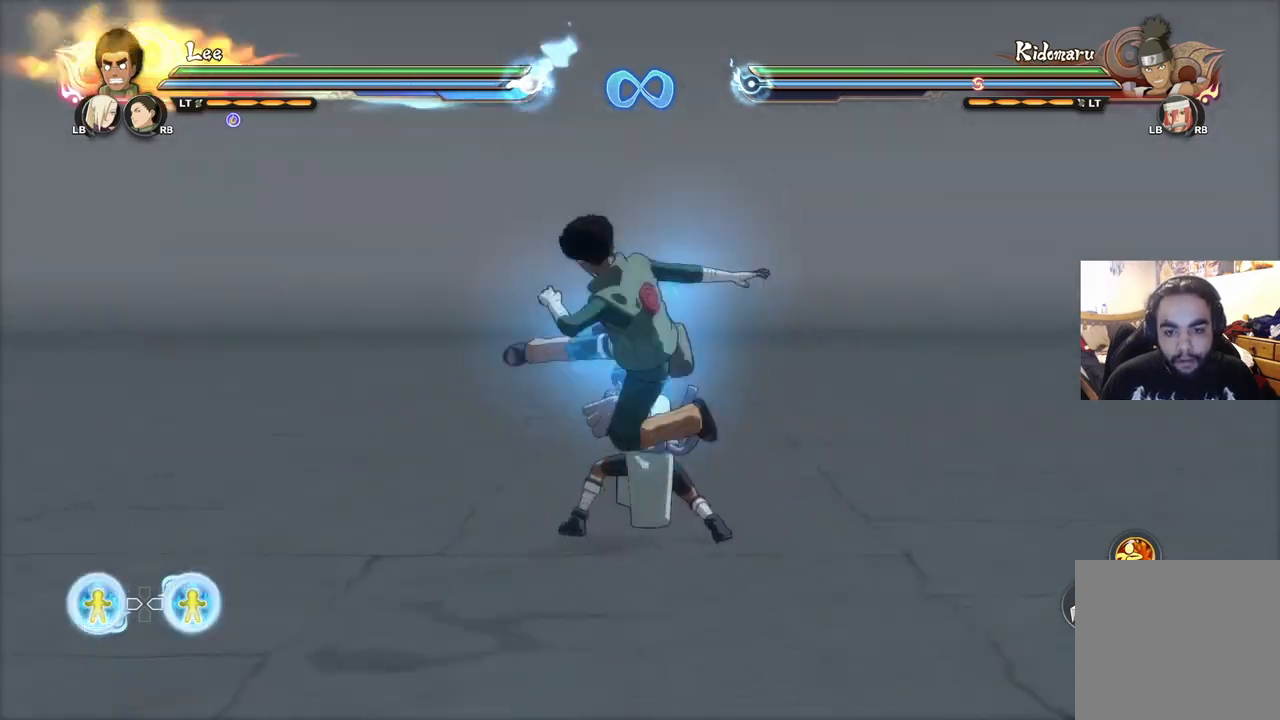
{"buttons": [], "left_stick": "up", "right_stick": "center", "events": [[33, "CIRCLE", "down"], [117, "CIRCLE", "up"], [183, "CIRCLE", "down"], [183, "left_stick", "up"], [234, "CIRCLE", "up"], [300, "CIRCLE", "down"], [350, "CIRCLE", "up"], [434, "CIRCLE", "down"], [500, "CIRCLE", "up"]]}
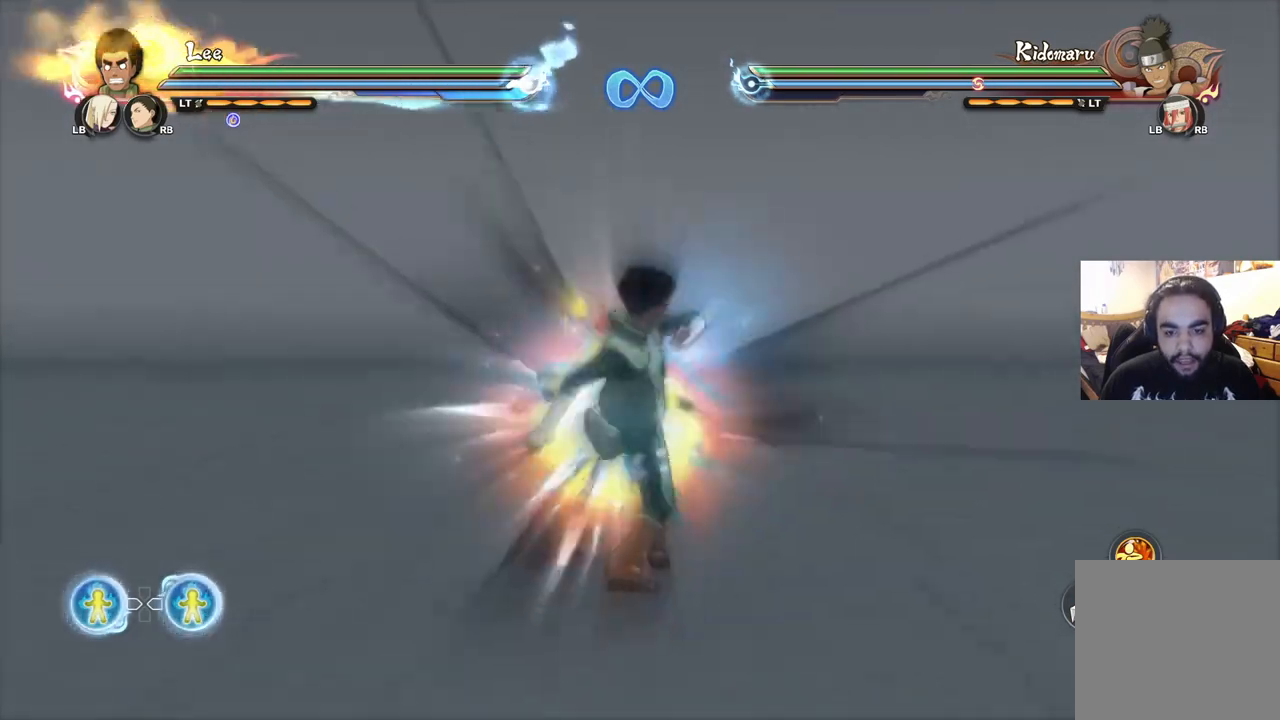
{"buttons": [], "left_stick": "up", "right_stick": "center", "events": [[67, "CIRCLE", "down"], [151, "CIRCLE", "up"], [217, "CIRCLE", "down"], [301, "CIRCLE", "up"], [384, "CIRCLE", "down"], [451, "CIRCLE", "up"]]}
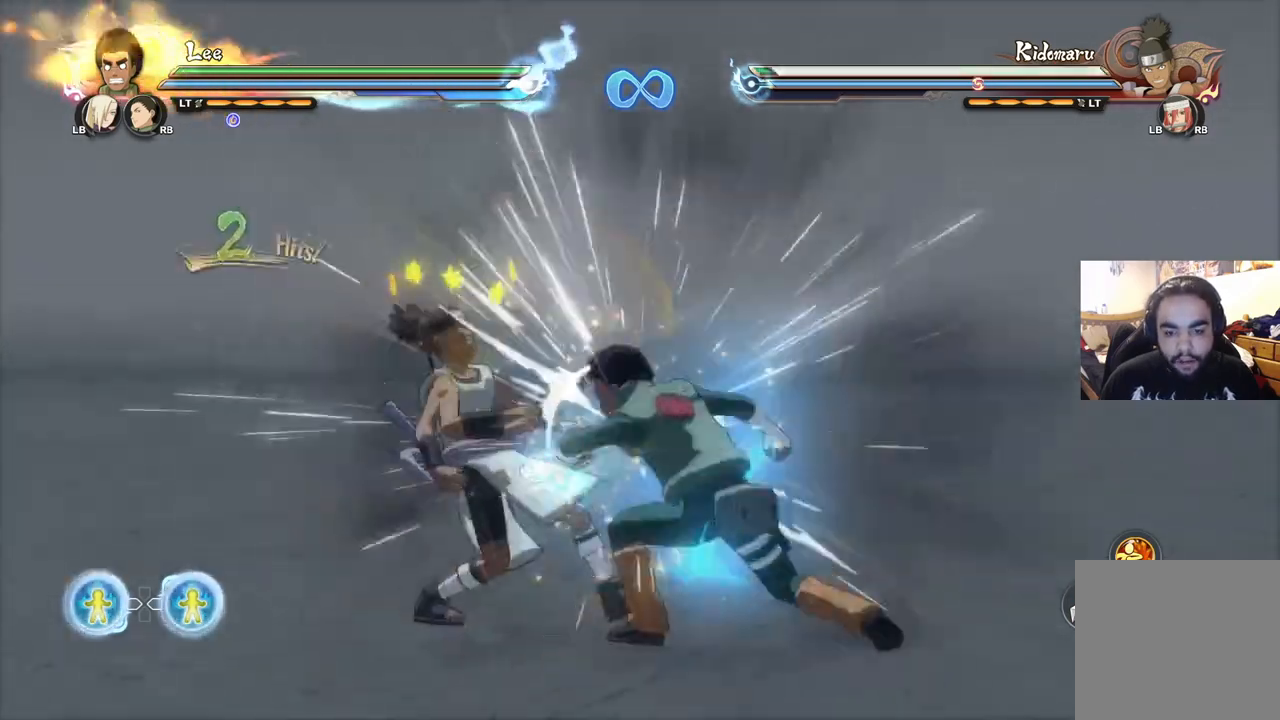
{"buttons": ["CIRCLE"], "left_stick": "up", "right_stick": "center", "events": [[17, "CIRCLE", "down"], [83, "CIRCLE", "up"], [183, "CIRCLE", "down"], [250, "CIRCLE", "up"], [334, "CIRCLE", "down"], [384, "CIRCLE", "up"], [500, "CIRCLE", "down"]]}
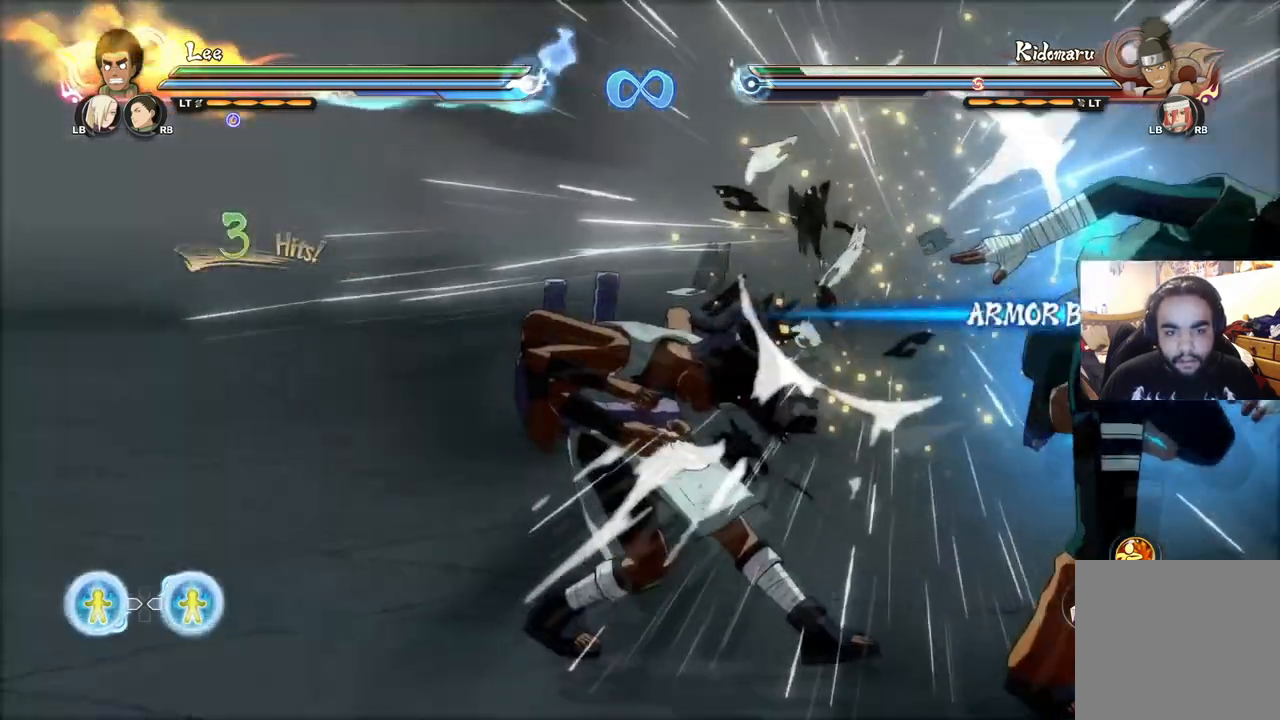
{"buttons": [], "left_stick": "up", "right_stick": "center", "events": [[84, "CIRCLE", "up"], [134, "CIRCLE", "down"], [217, "CIRCLE", "up"], [267, "CIRCLE", "down"], [334, "CIRCLE", "up"], [401, "CIRCLE", "down"], [451, "CIRCLE", "up"]]}
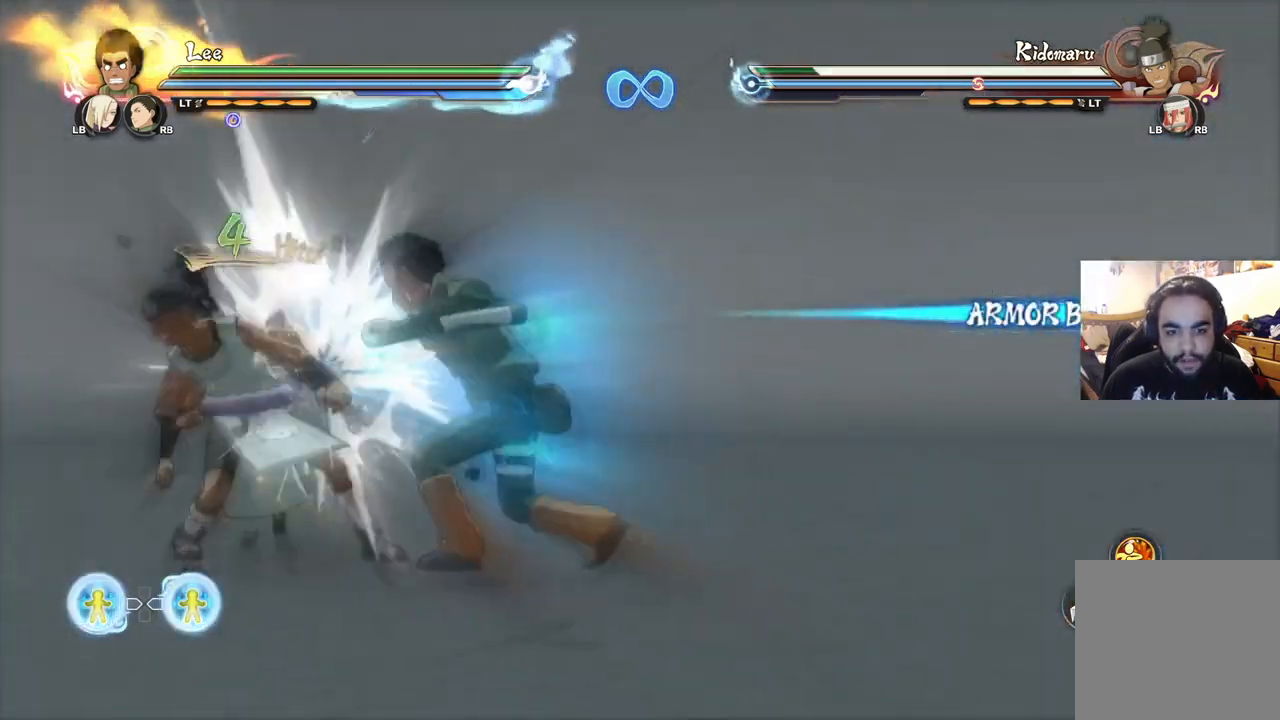
{"buttons": [], "left_stick": "center", "right_stick": "center", "events": [[17, "CIRCLE", "down"], [83, "CIRCLE", "up"], [150, "CIRCLE", "down"], [200, "CIRCLE", "up"], [267, "CIRCLE", "down"], [350, "CIRCLE", "up"], [384, "CIRCLE", "down"], [450, "CIRCLE", "up"], [450, "left_stick", "center"]]}
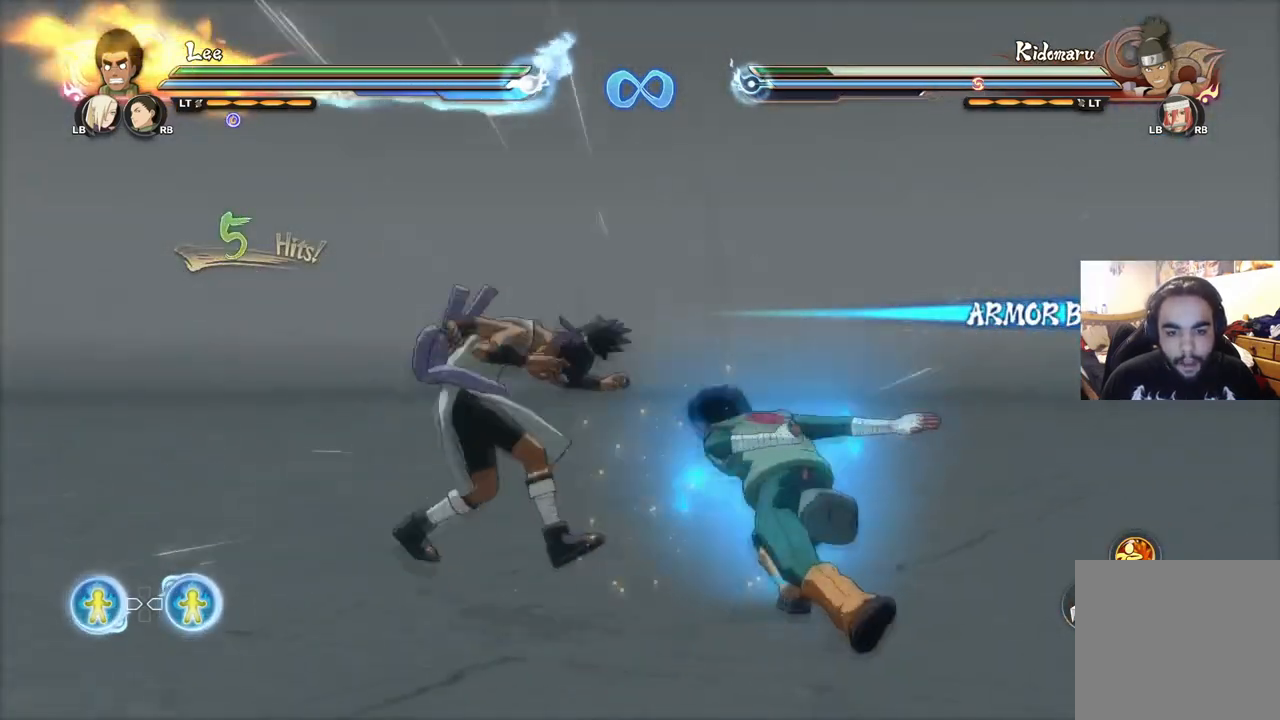
{"buttons": [], "left_stick": "center", "right_stick": "center", "events": [[184, "right_stick", "up-left"], [301, "right_stick", "left"], [367, "right_stick", "center"]]}
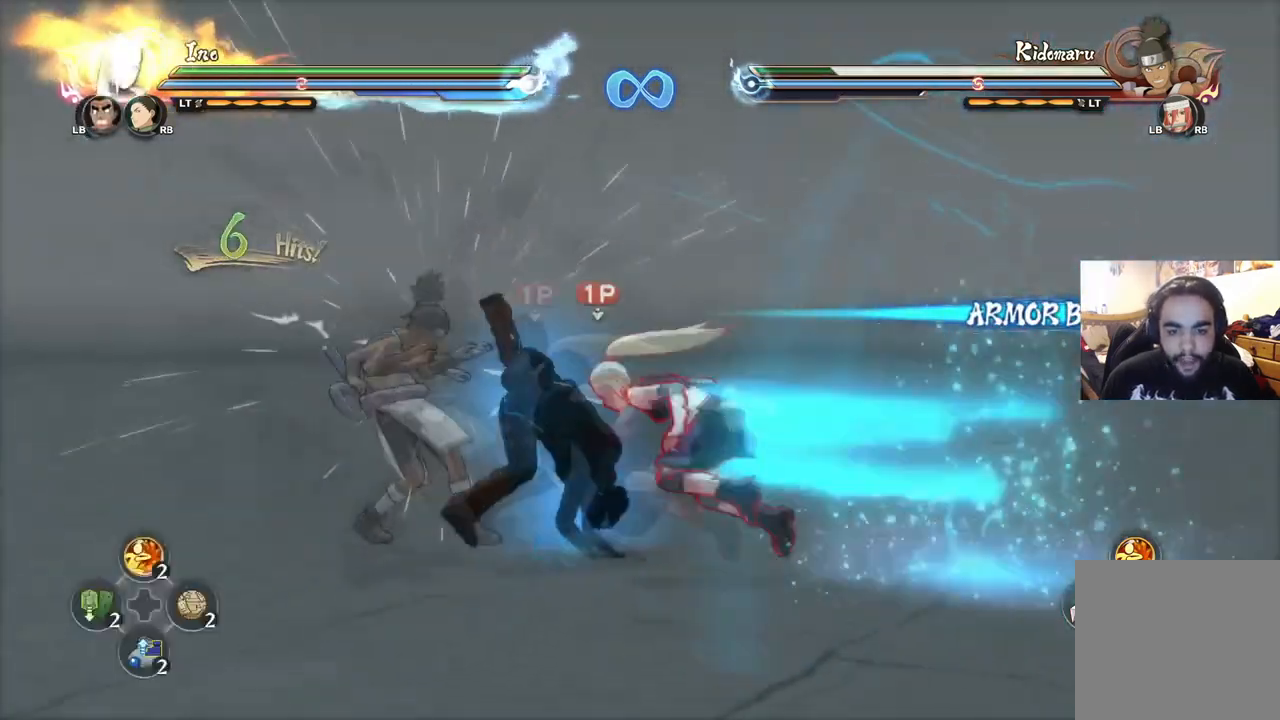
{"buttons": [], "left_stick": "center", "right_stick": "center", "events": []}
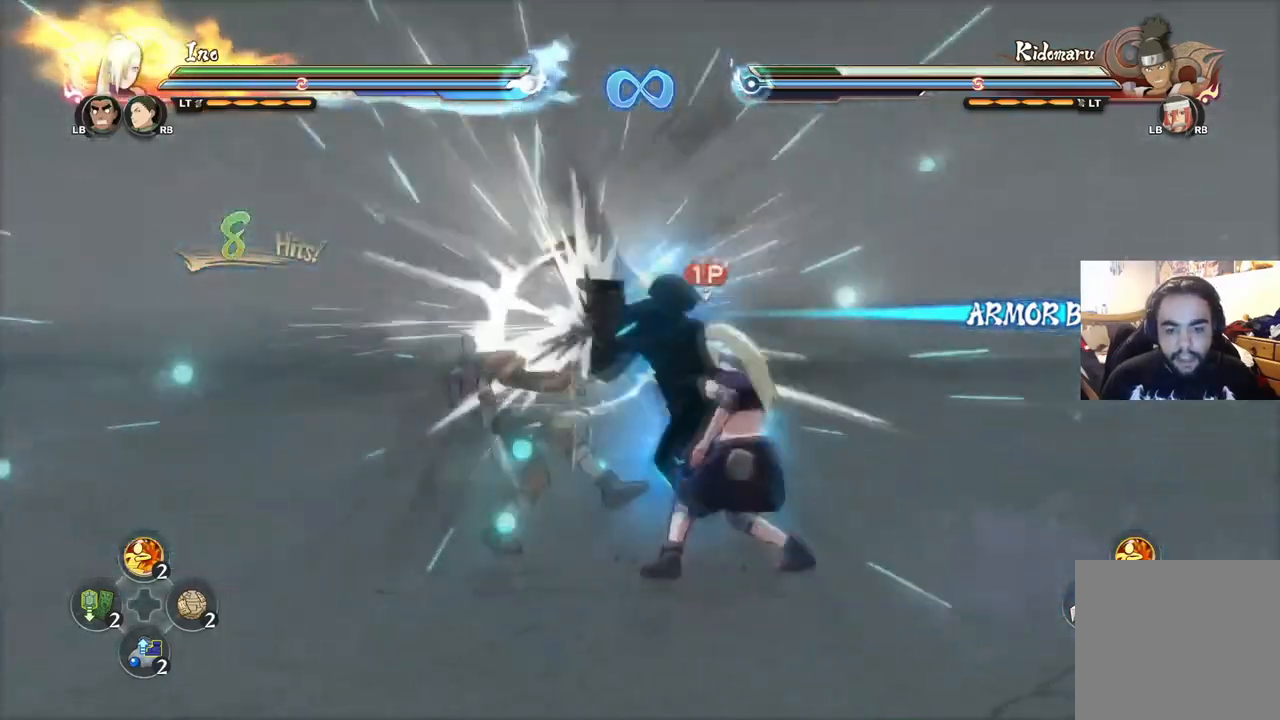
{"buttons": [], "left_stick": "center", "right_stick": "center", "events": []}
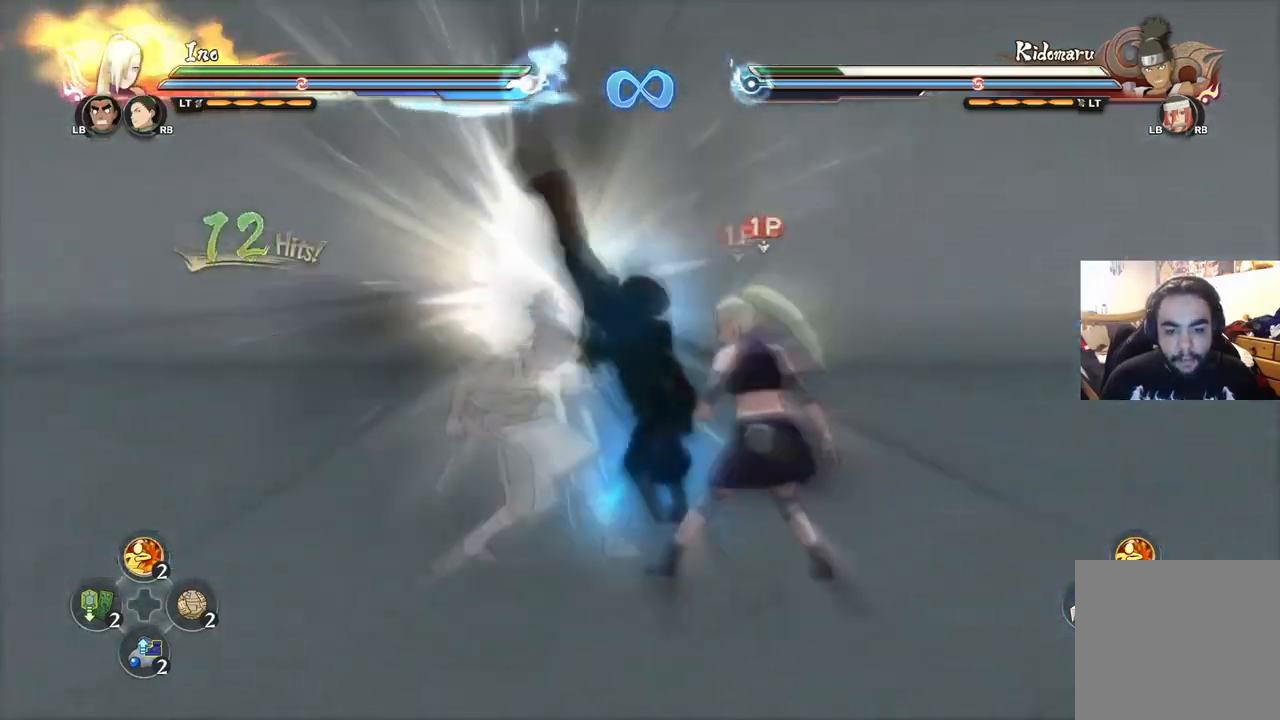
{"buttons": ["CIRCLE"], "left_stick": "down", "right_stick": "center", "events": [[100, "CIRCLE", "down"], [167, "left_stick", "down-right"], [217, "left_stick", "down"], [300, "CIRCLE", "up"], [384, "CIRCLE", "down"], [434, "CIRCLE", "up"], [500, "CIRCLE", "down"]]}
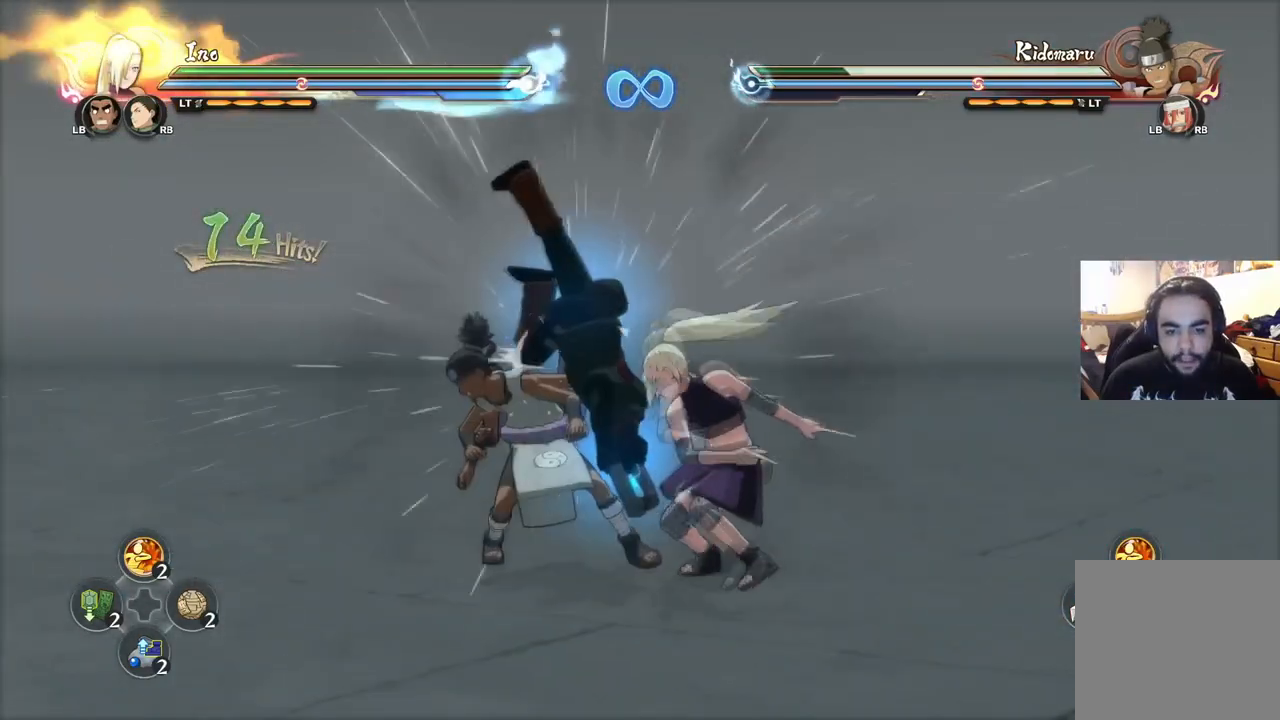
{"buttons": [], "left_stick": "down", "right_stick": "center", "events": [[84, "CIRCLE", "up"], [151, "CIRCLE", "down"], [234, "CIRCLE", "up"], [301, "CIRCLE", "down"], [351, "CIRCLE", "up"], [418, "CIRCLE", "down"], [501, "CIRCLE", "up"]]}
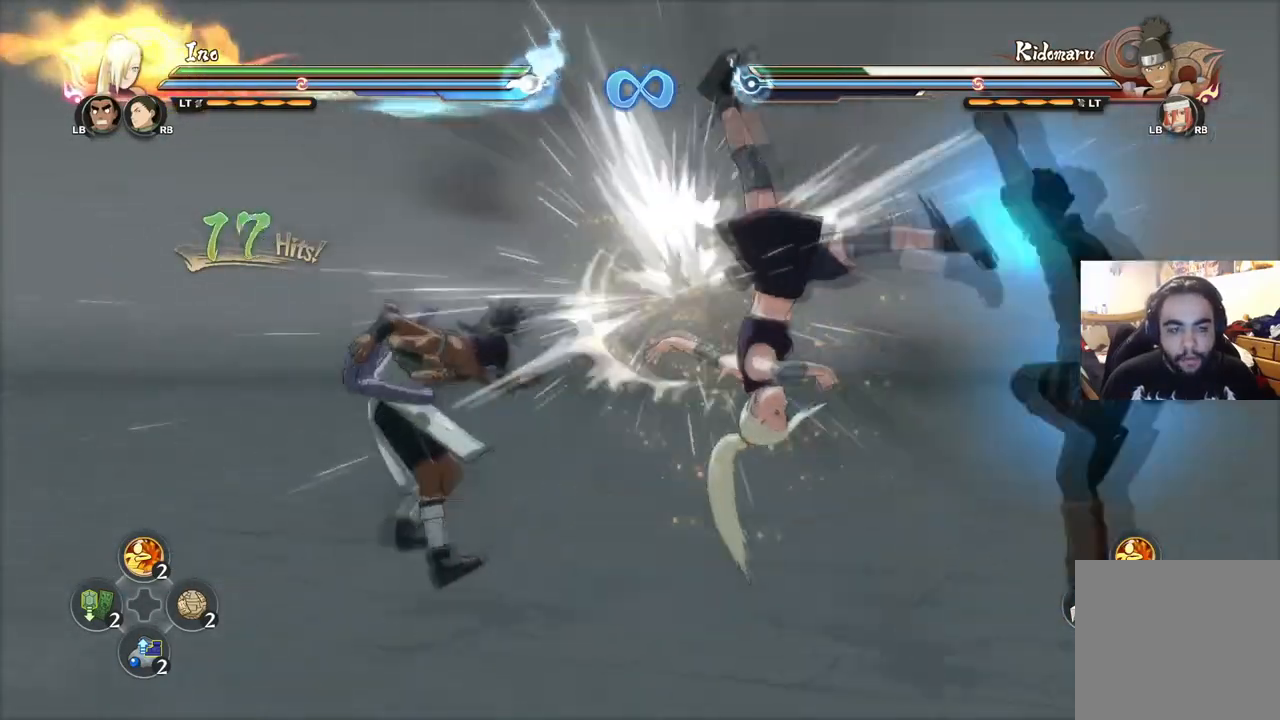
{"buttons": ["CIRCLE"], "left_stick": "down", "right_stick": "center", "events": [[83, "CIRCLE", "down"], [117, "CIRCLE", "up"], [183, "CIRCLE", "down"], [267, "CIRCLE", "up"], [350, "CIRCLE", "down"], [417, "CIRCLE", "up"], [484, "CIRCLE", "down"]]}
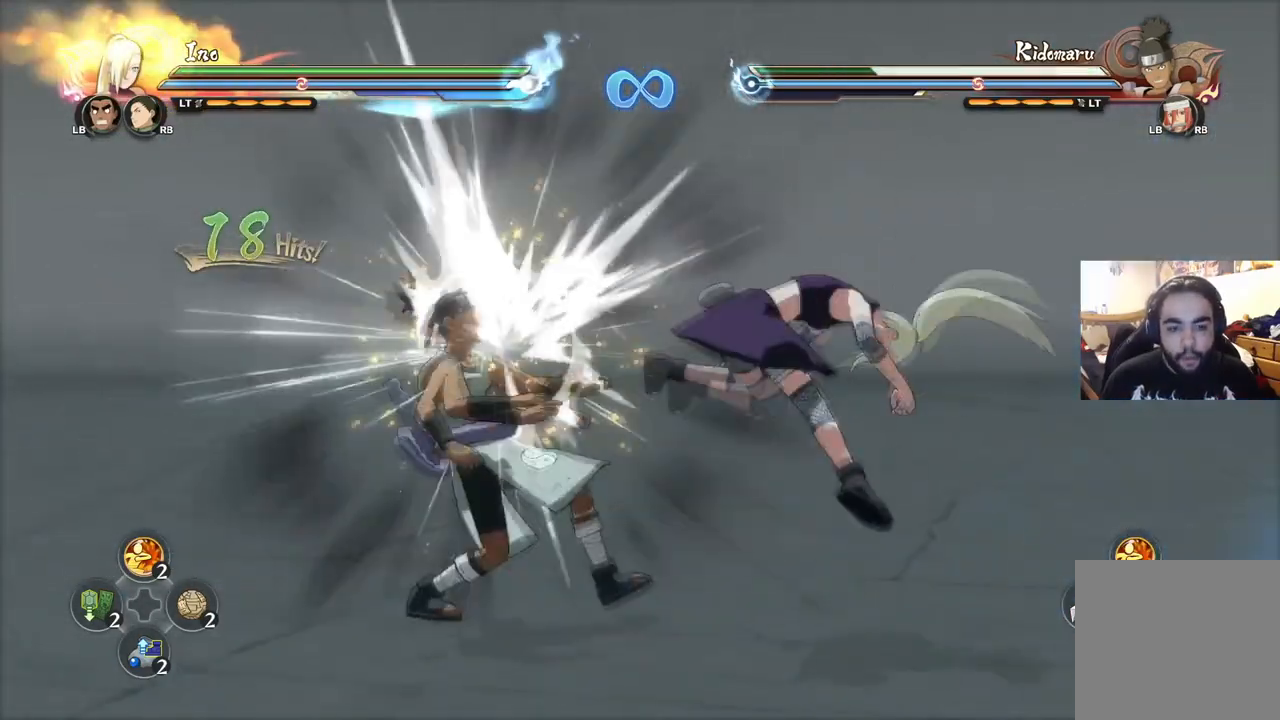
{"buttons": ["CIRCLE"], "left_stick": "center", "right_stick": "center", "events": [[67, "CIRCLE", "up"], [67, "left_stick", "center"], [117, "CIRCLE", "down"], [201, "CIRCLE", "up"], [217, "CIRCLE", "down"], [351, "CIRCLE", "up"], [384, "right_stick", "left"], [434, "CIRCLE", "down"], [434, "right_stick", "center"]]}
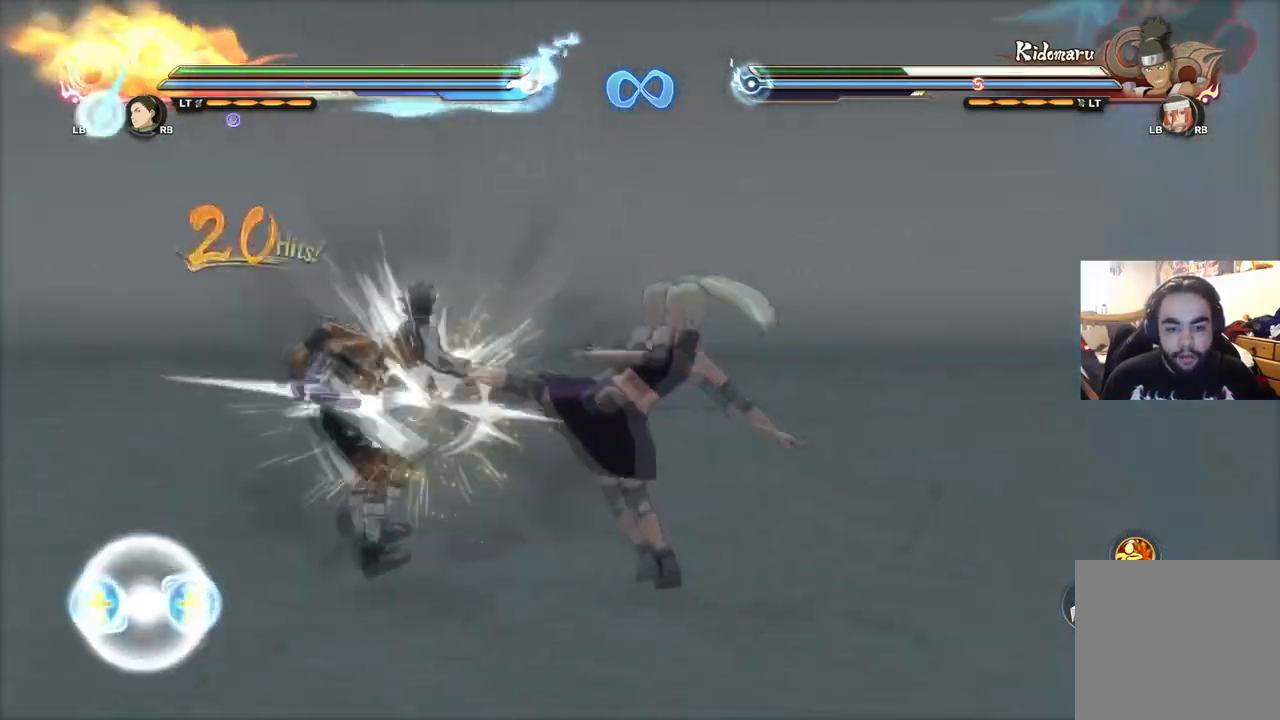
{"buttons": [], "left_stick": "down", "right_stick": "center", "events": [[67, "CIRCLE", "up"], [134, "CIRCLE", "down"], [200, "CIRCLE", "up"], [251, "CIRCLE", "down"], [334, "left_stick", "down"], [367, "CIRCLE", "up"], [434, "CIRCLE", "down"], [484, "CIRCLE", "up"]]}
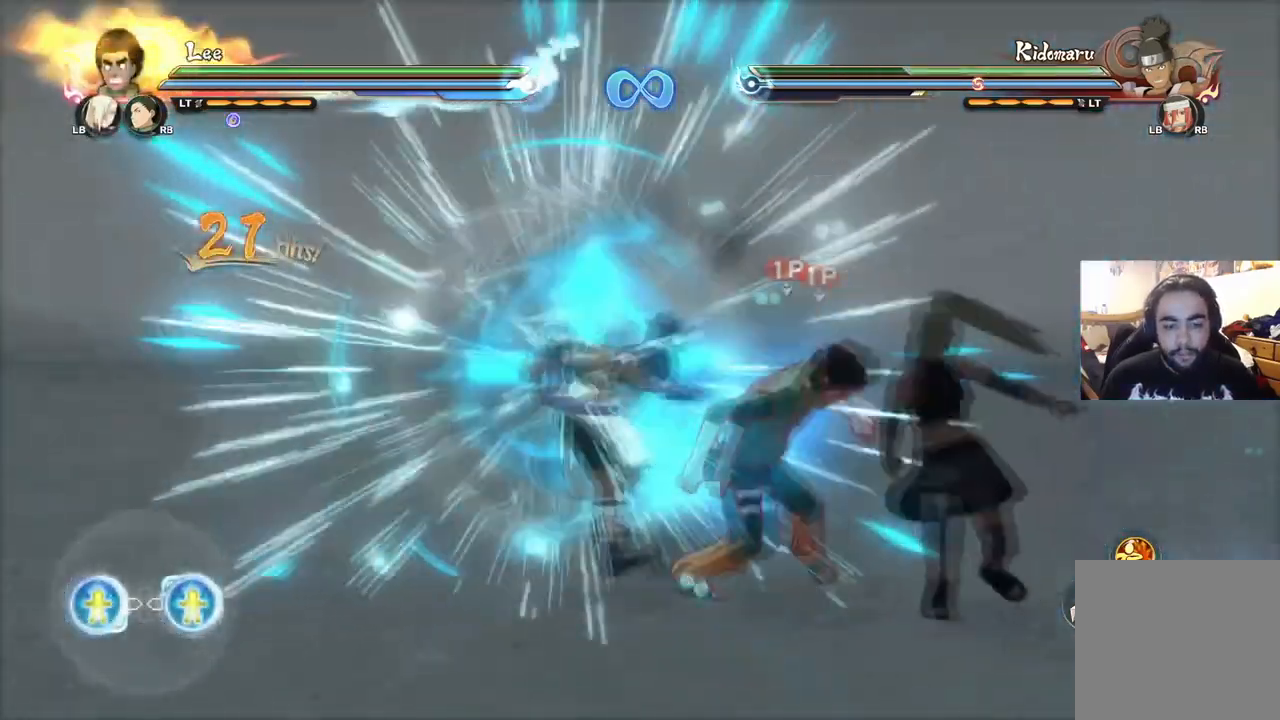
{"buttons": [], "left_stick": "down", "right_stick": "center", "events": [[50, "CIRCLE", "down"], [150, "CIRCLE", "up"], [233, "CIRCLE", "down"], [350, "CIRCLE", "up"], [417, "CIRCLE", "down"], [500, "CIRCLE", "up"]]}
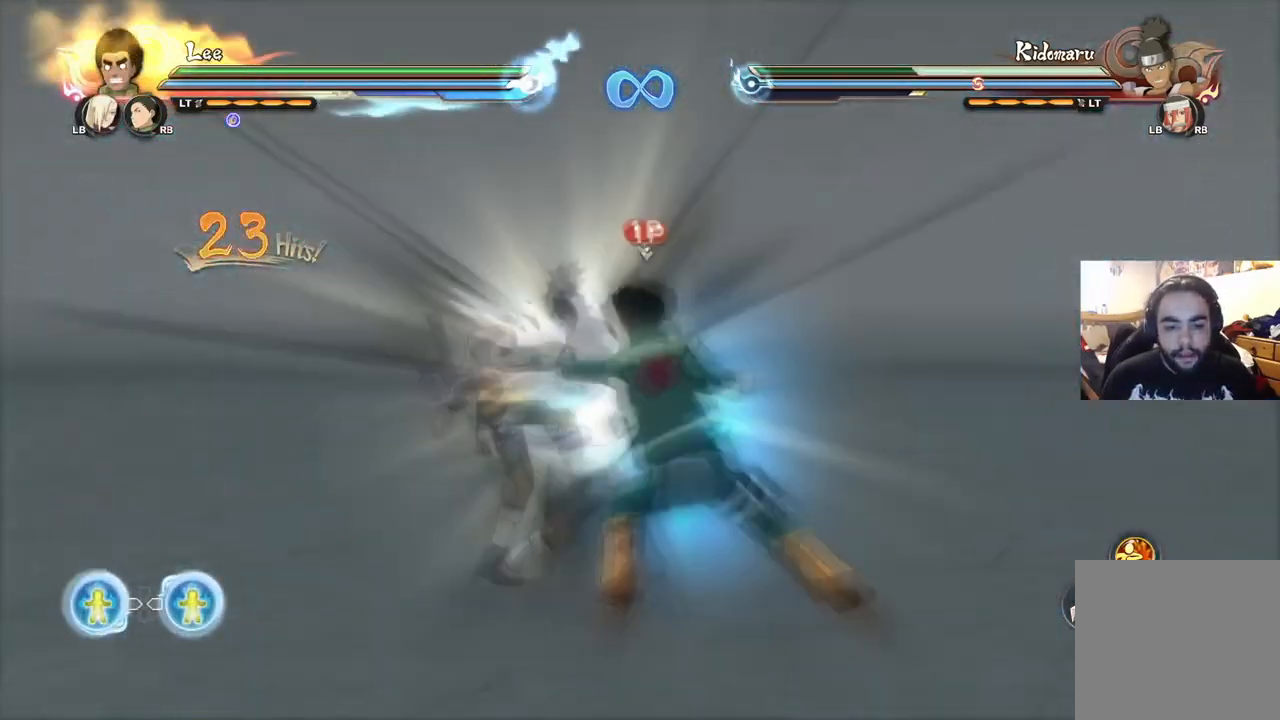
{"buttons": [], "left_stick": "down", "right_stick": "center", "events": [[50, "CIRCLE", "down"], [167, "CIRCLE", "up"], [234, "CIRCLE", "down"], [317, "CIRCLE", "up"], [351, "CIRCLE", "down"], [467, "CIRCLE", "up"]]}
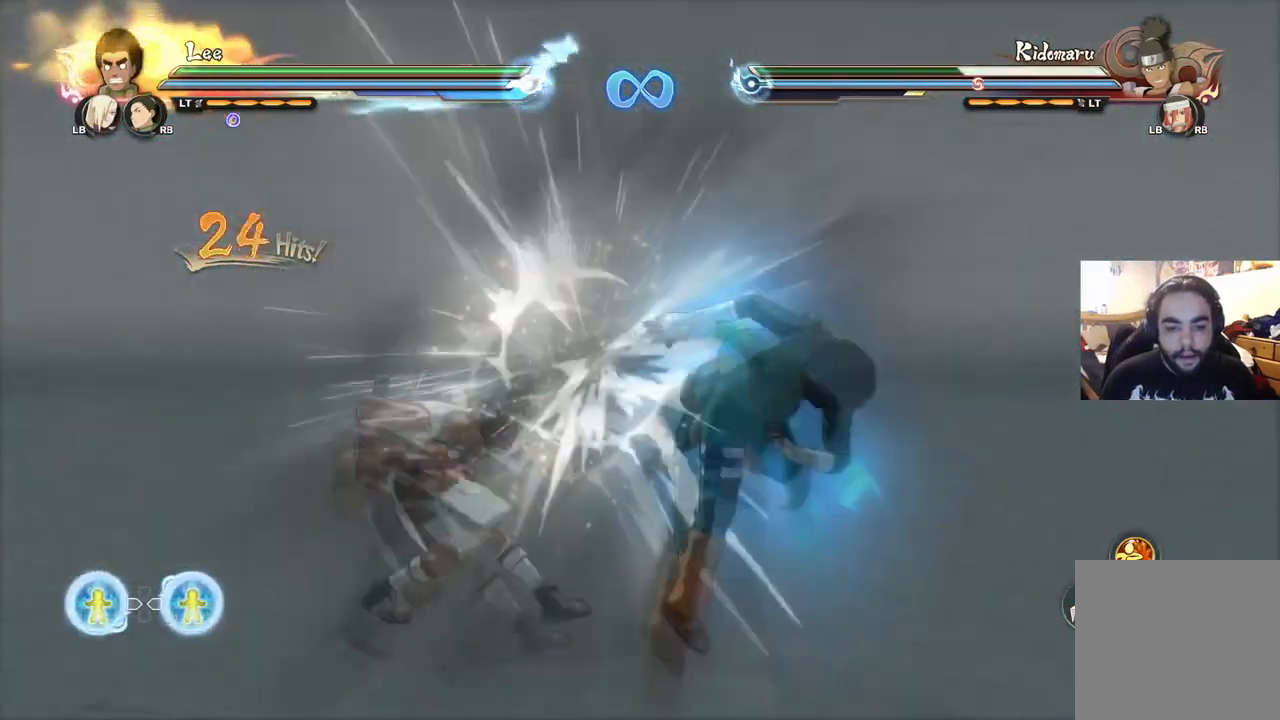
{"buttons": [], "left_stick": "center", "right_stick": "center", "events": [[16, "CIRCLE", "down"], [83, "CIRCLE", "up"], [133, "CIRCLE", "down"], [217, "CIRCLE", "up"], [217, "left_stick", "down-right"], [283, "CIRCLE", "down"], [333, "CIRCLE", "up"], [383, "CIRCLE", "down"], [434, "CIRCLE", "up"], [484, "left_stick", "center"]]}
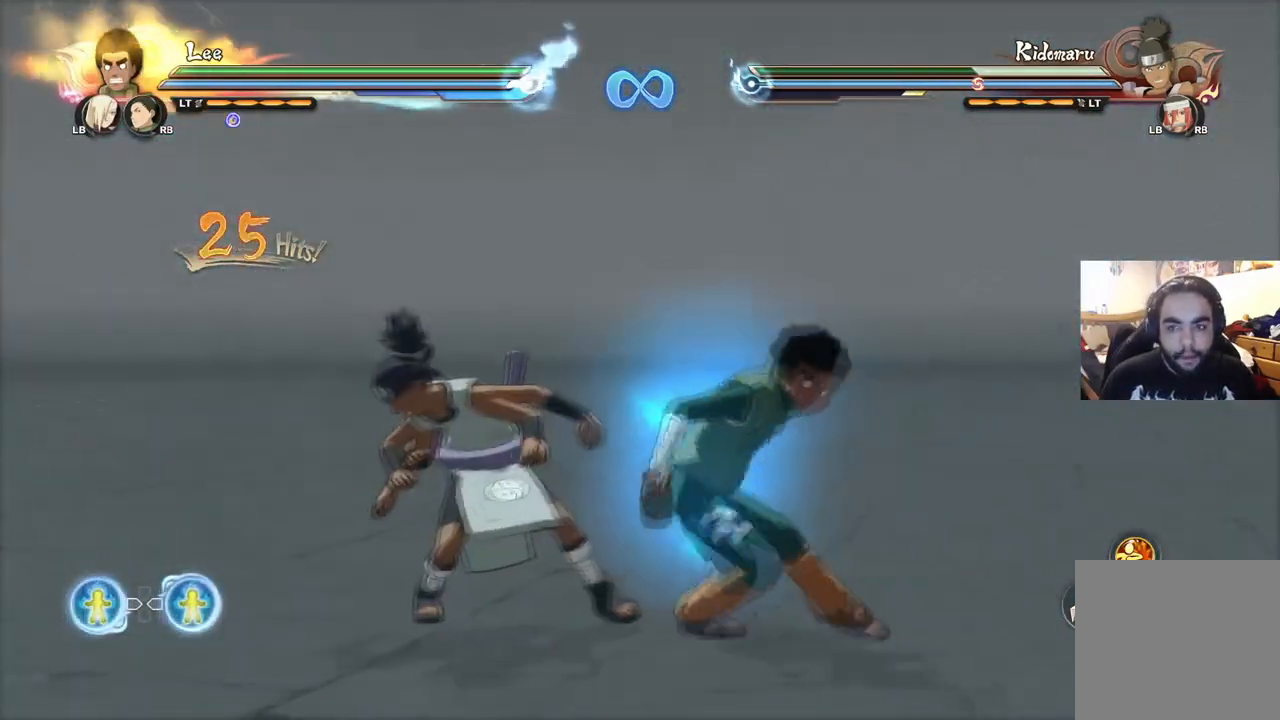
{"buttons": [], "left_stick": "center", "right_stick": "center", "events": []}
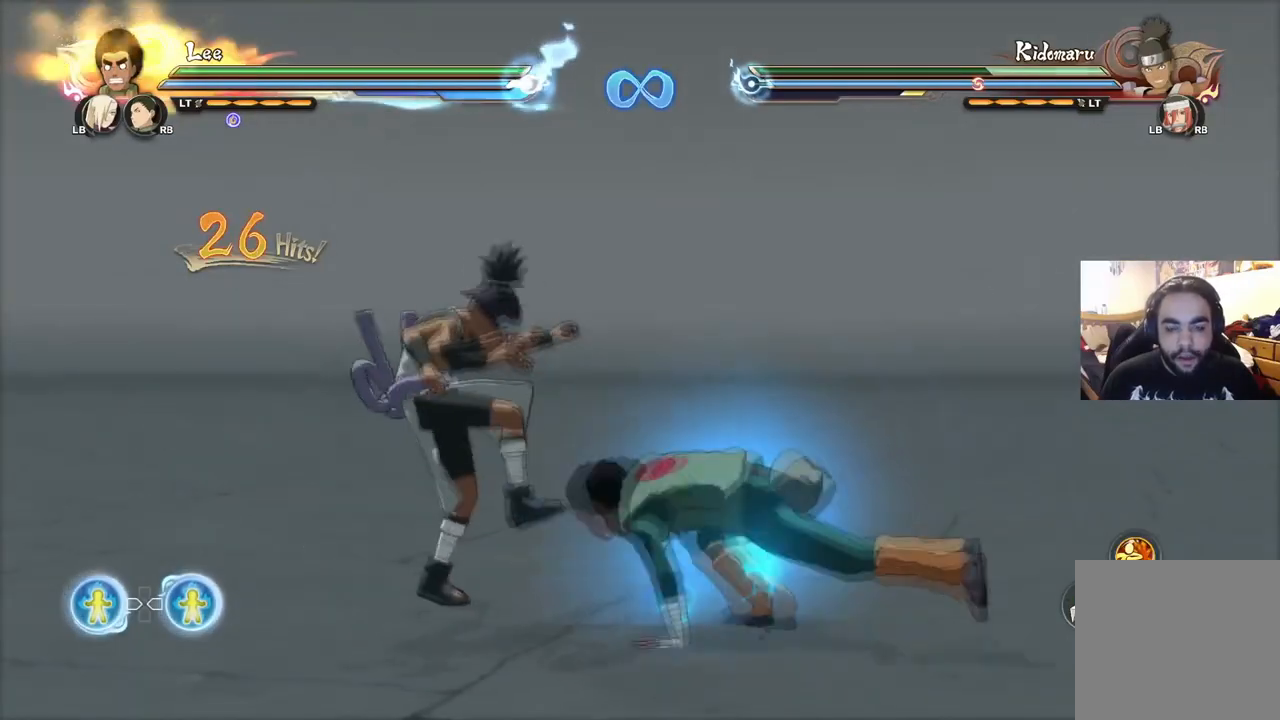
{"buttons": [], "left_stick": "center", "right_stick": "center", "events": []}
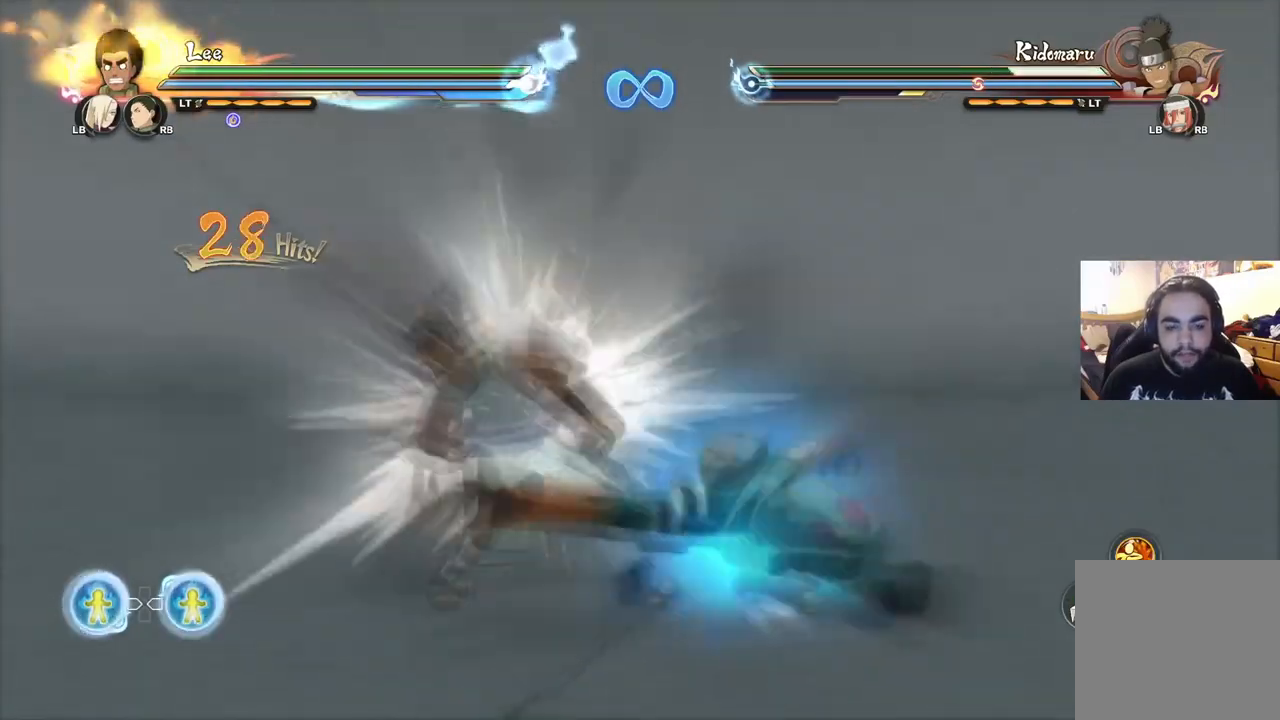
{"buttons": [], "left_stick": "center", "right_stick": "center", "events": [[251, "CROSS", "down"], [334, "CROSS", "up"]]}
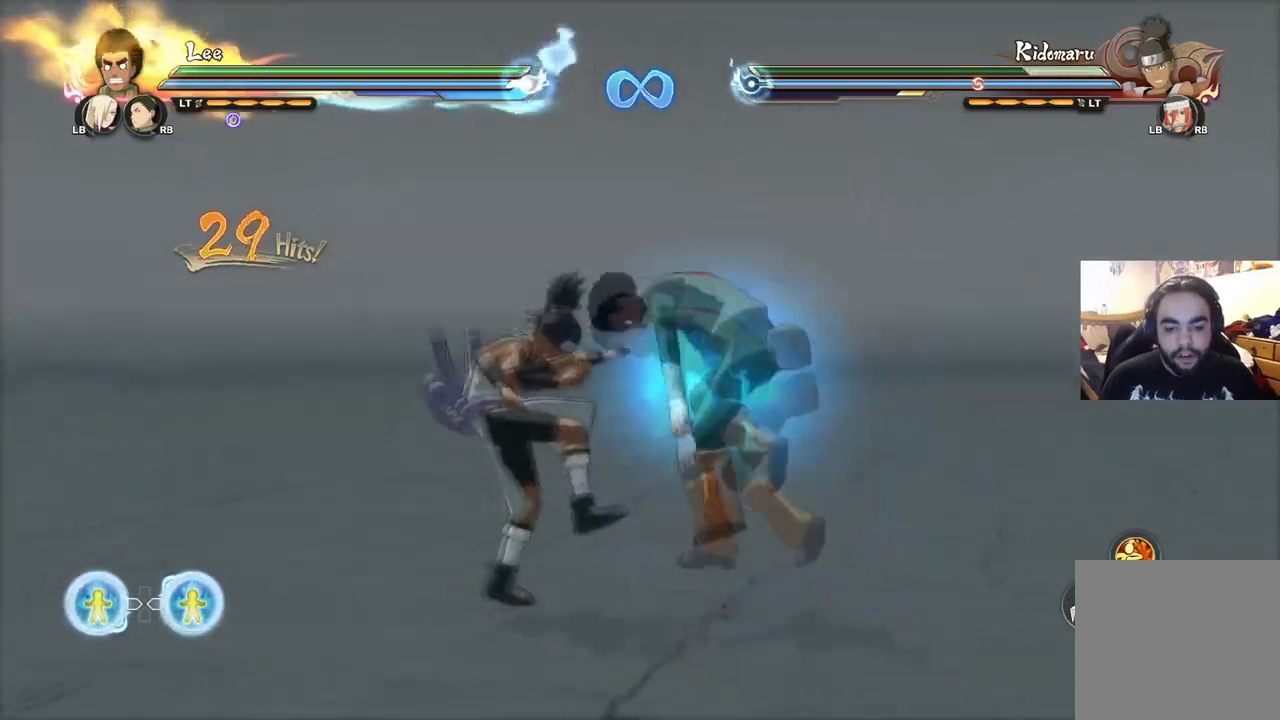
{"buttons": ["CIRCLE"], "left_stick": "down", "right_stick": "center", "events": [[484, "CIRCLE", "down"], [484, "left_stick", "down"]]}
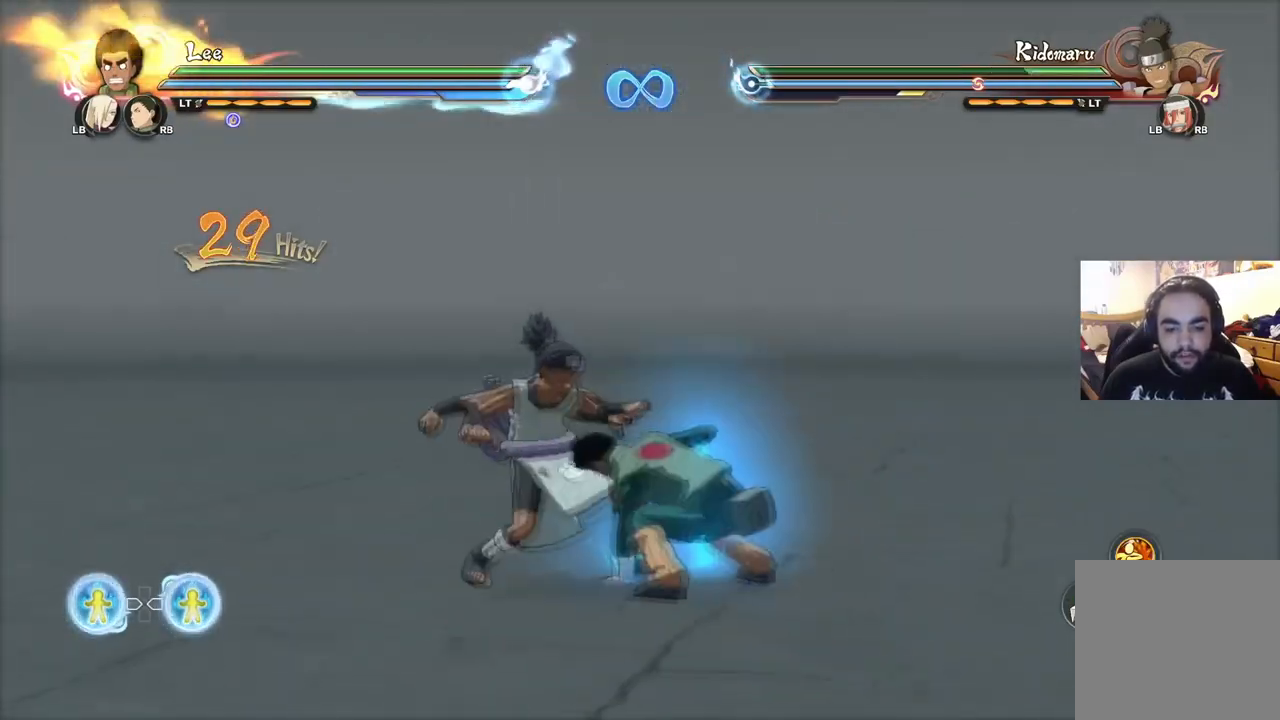
{"buttons": ["CIRCLE"], "left_stick": "down-right", "right_stick": "center", "events": [[67, "CIRCLE", "up"], [117, "CIRCLE", "down"], [200, "CIRCLE", "up"], [200, "left_stick", "down-right"], [284, "CIRCLE", "down"], [367, "CIRCLE", "up"], [417, "CIRCLE", "down"]]}
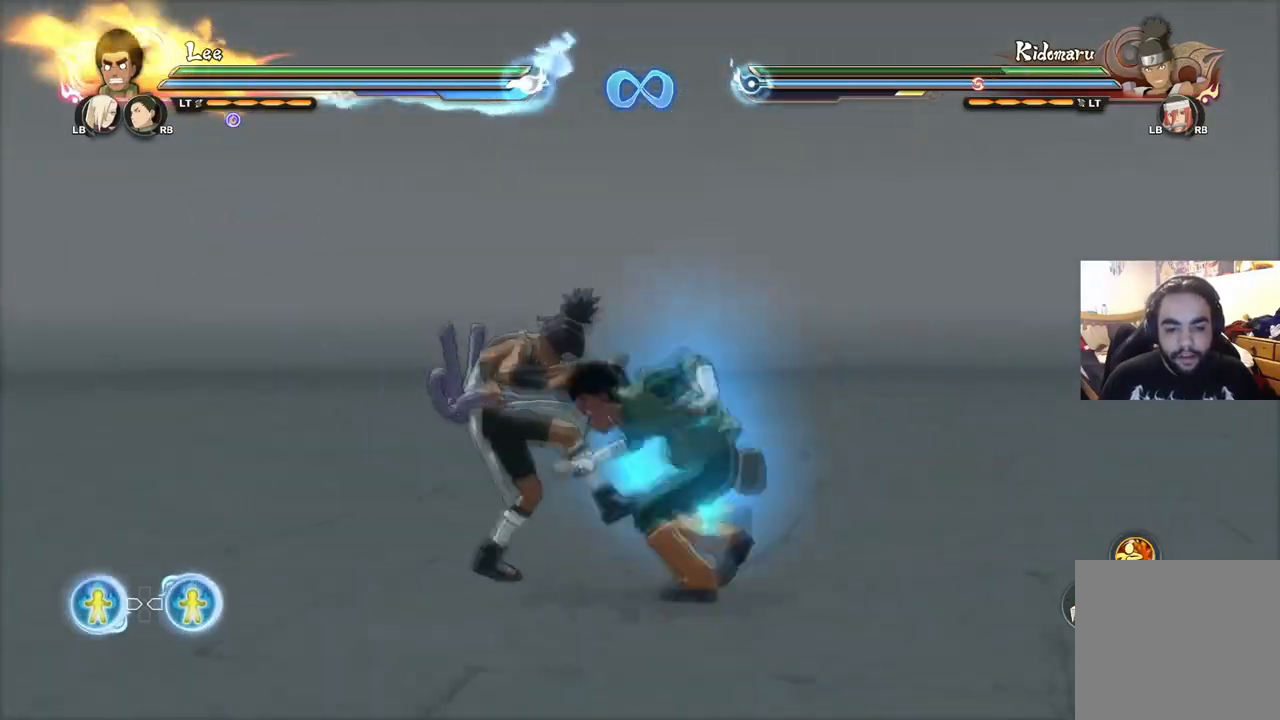
{"buttons": [], "left_stick": "down-right", "right_stick": "center", "events": [[33, "CIRCLE", "up"], [83, "CIRCLE", "down"], [167, "CIRCLE", "up"], [250, "CIRCLE", "down"], [333, "CIRCLE", "up"], [400, "CIRCLE", "down"], [500, "CIRCLE", "up"]]}